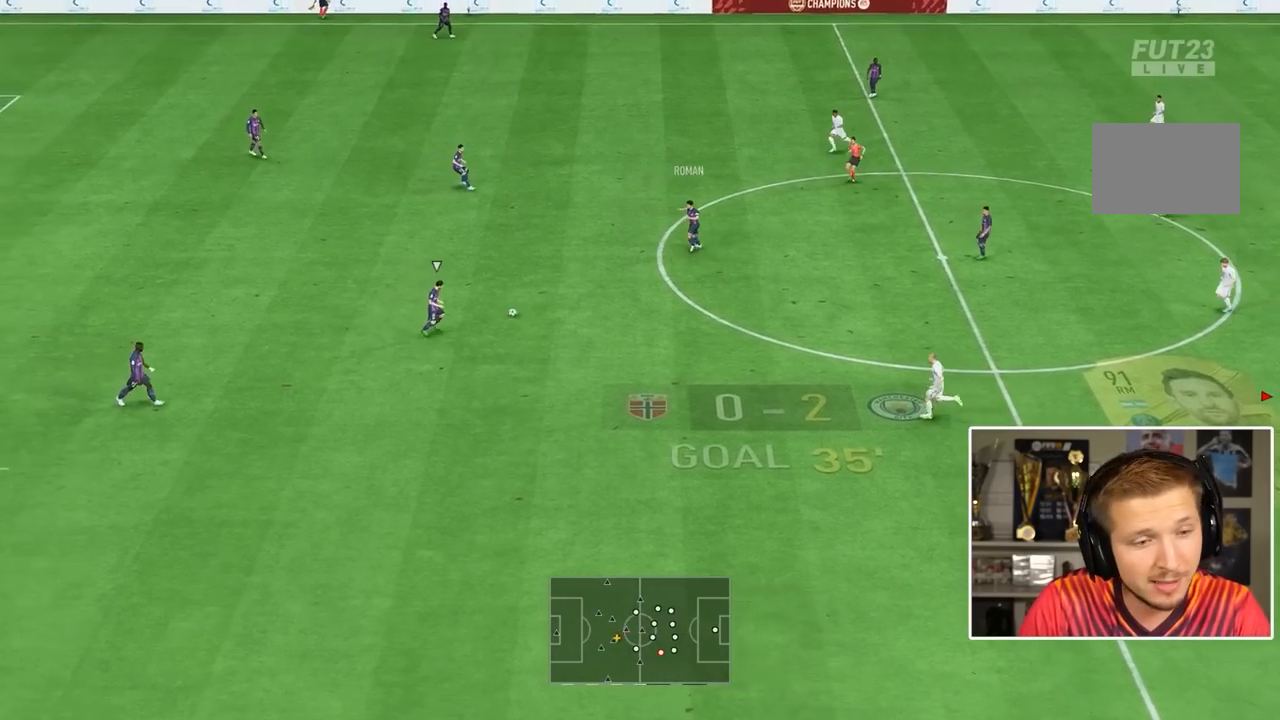
Gameplay with a controller (PlayStation layout); each line is a JSON object with the inputs held at the frame after it. "events" lists button and stick changes between this image and that frame as [ms after this image, input, new state], when the widget could be followed in between. Not read: L3 R3.
{"buttons": ["CROSS", "R2"], "left_stick": "down", "right_stick": "center", "events": [[350, "CROSS", "down"], [350, "R2", "down"], [350, "left_stick", "down"]]}
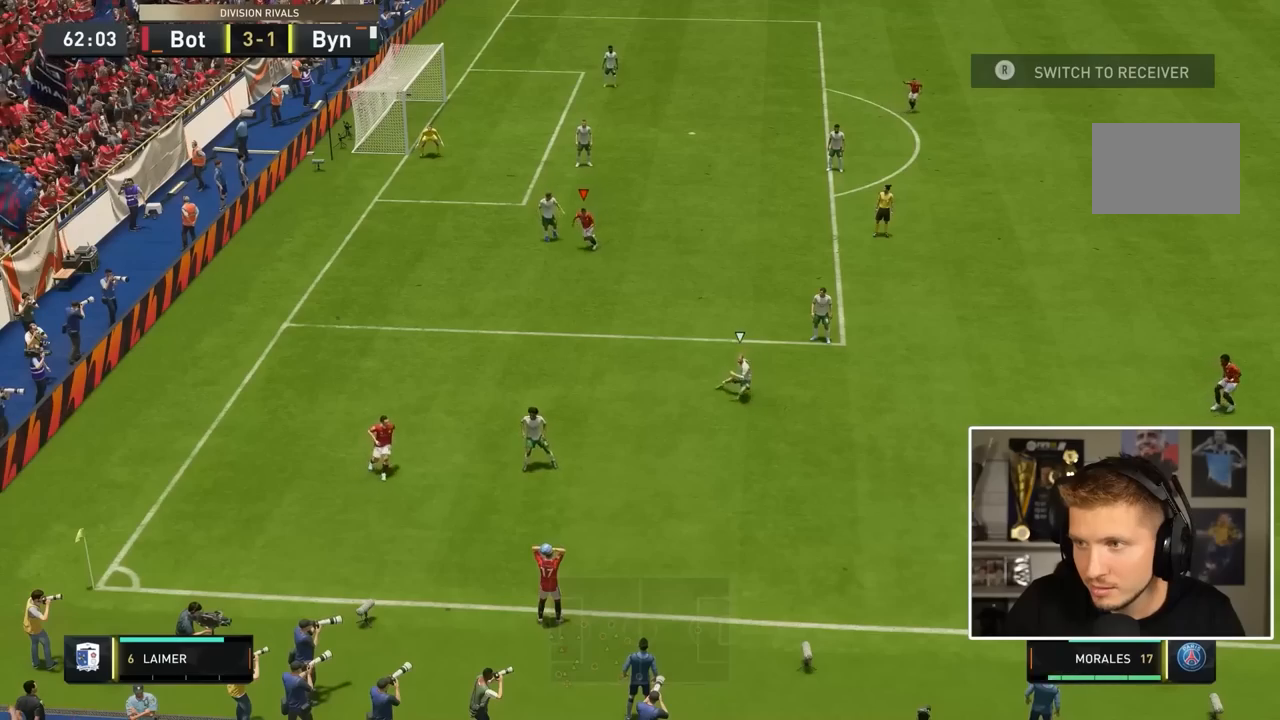
{"buttons": ["CROSS", "R2"], "left_stick": "center", "right_stick": "center", "events": [[467, "left_stick", "center"]]}
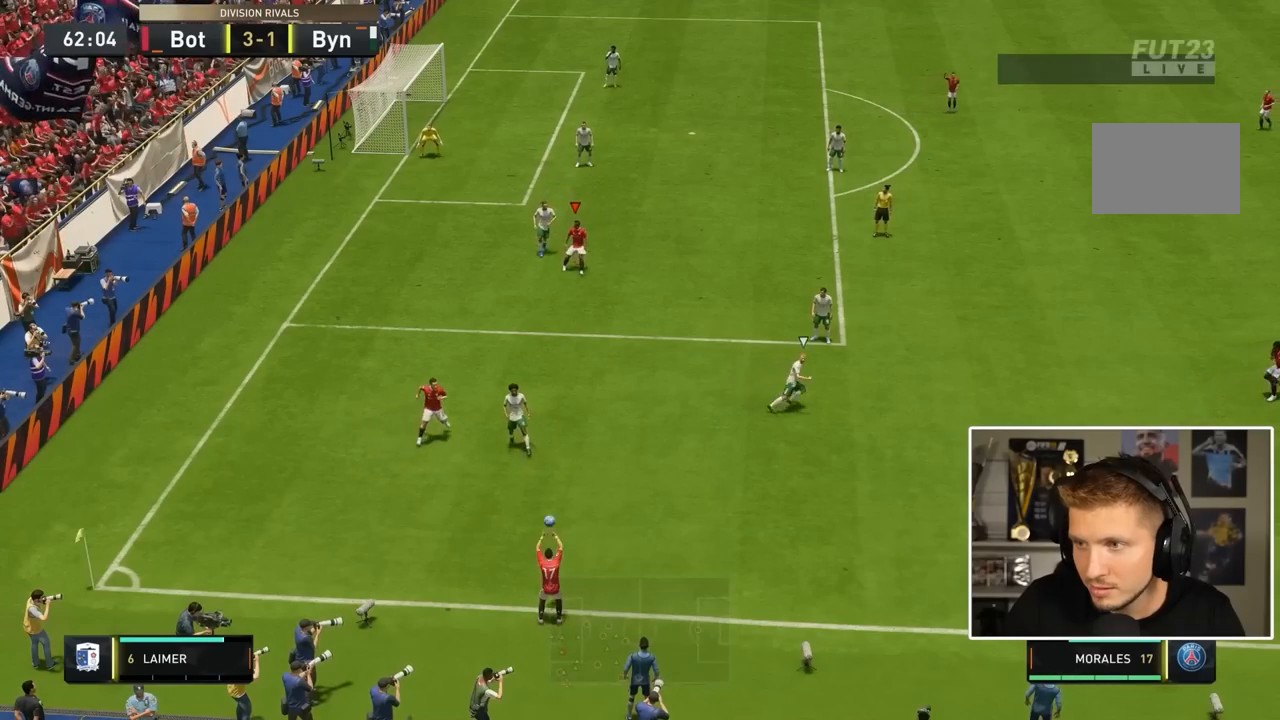
{"buttons": [], "left_stick": "right", "right_stick": "center", "events": [[50, "CROSS", "up"], [133, "R2", "up"], [183, "left_stick", "down-right"], [350, "left_stick", "right"]]}
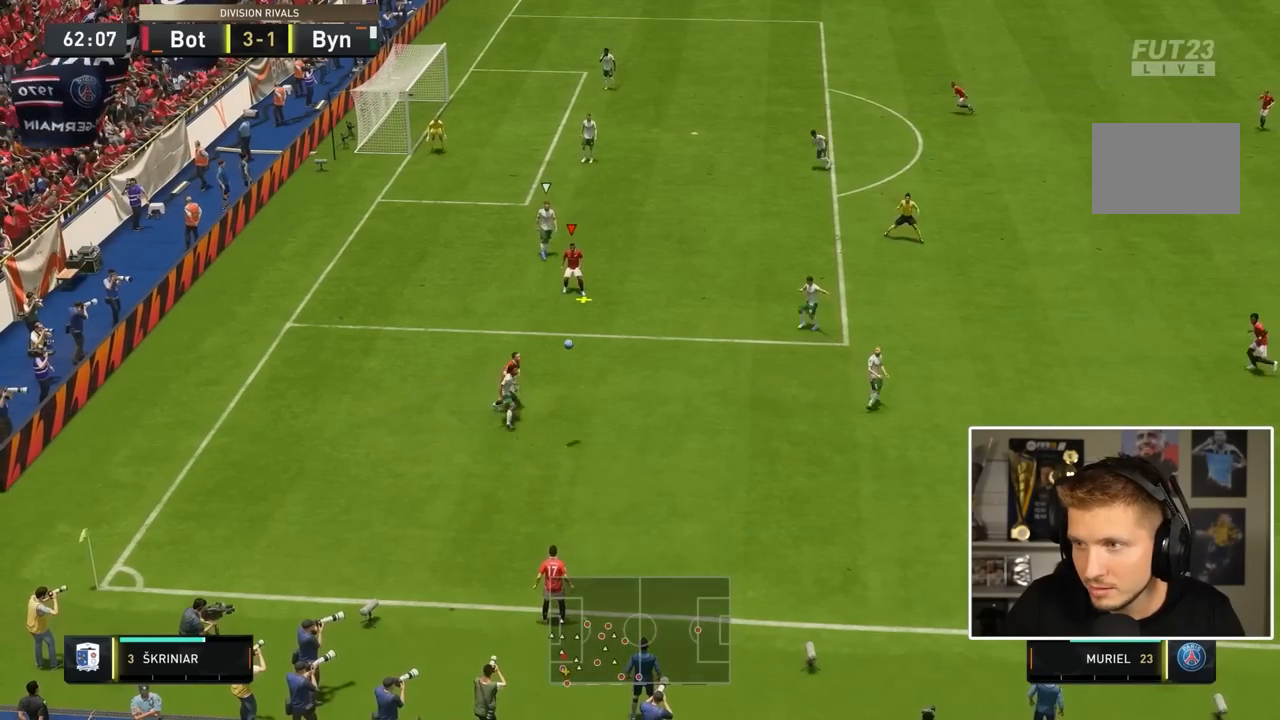
{"buttons": [], "left_stick": "center", "right_stick": "center", "events": [[400, "left_stick", "center"]]}
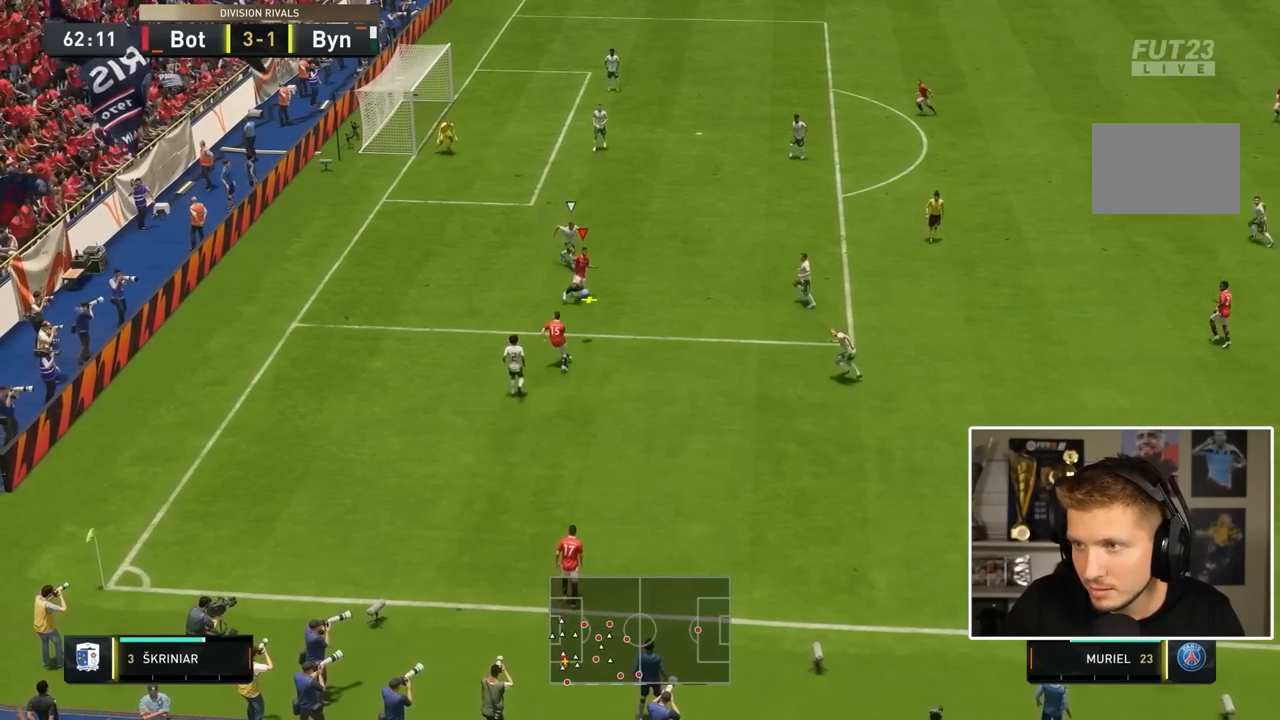
{"buttons": ["CIRCLE"], "left_stick": "right", "right_stick": "center", "events": [[400, "CIRCLE", "down"], [417, "left_stick", "right"]]}
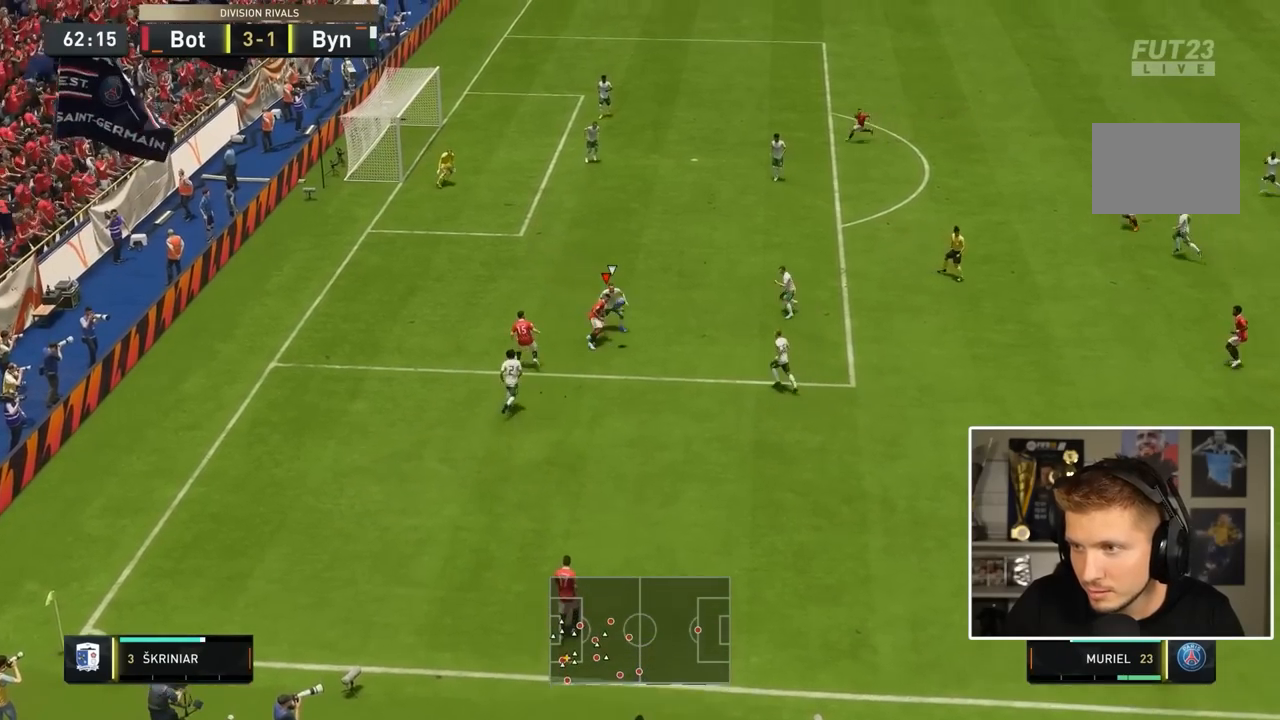
{"buttons": [], "left_stick": "up-right", "right_stick": "center", "events": [[233, "CIRCLE", "up"], [417, "left_stick", "up-right"]]}
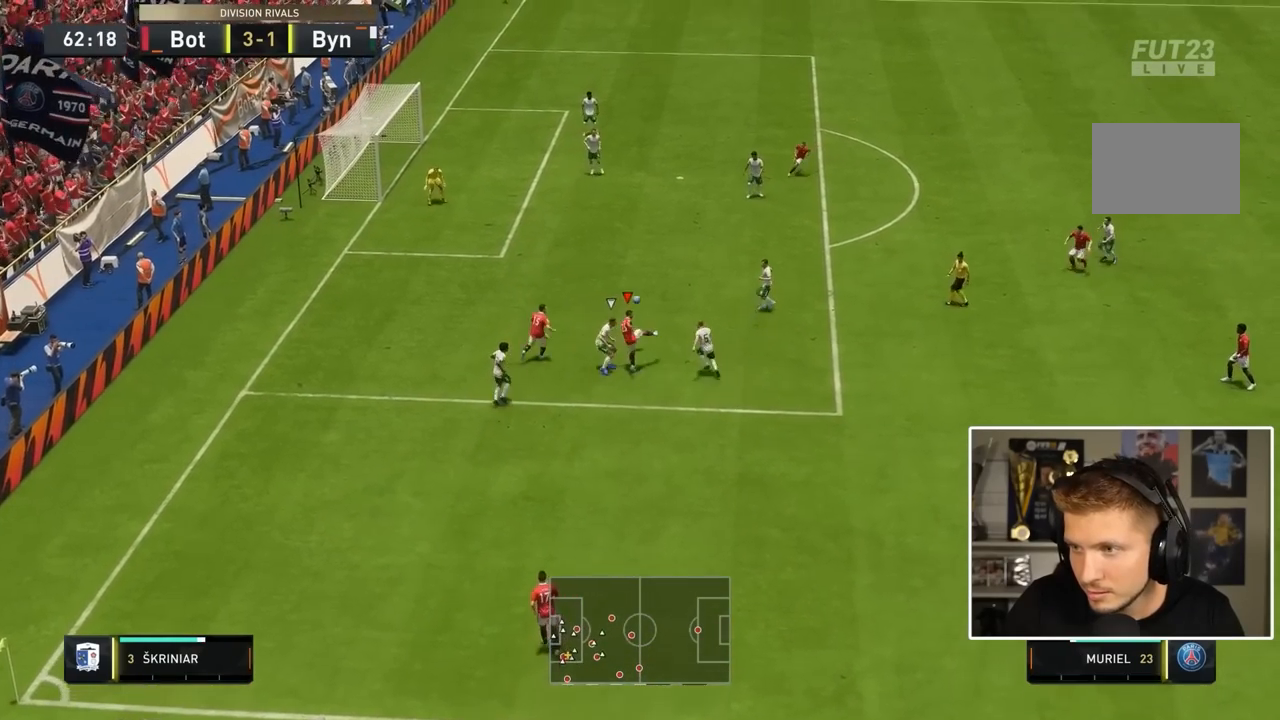
{"buttons": ["R2"], "left_stick": "left", "right_stick": "center", "events": [[217, "left_stick", "left"], [250, "R2", "down"]]}
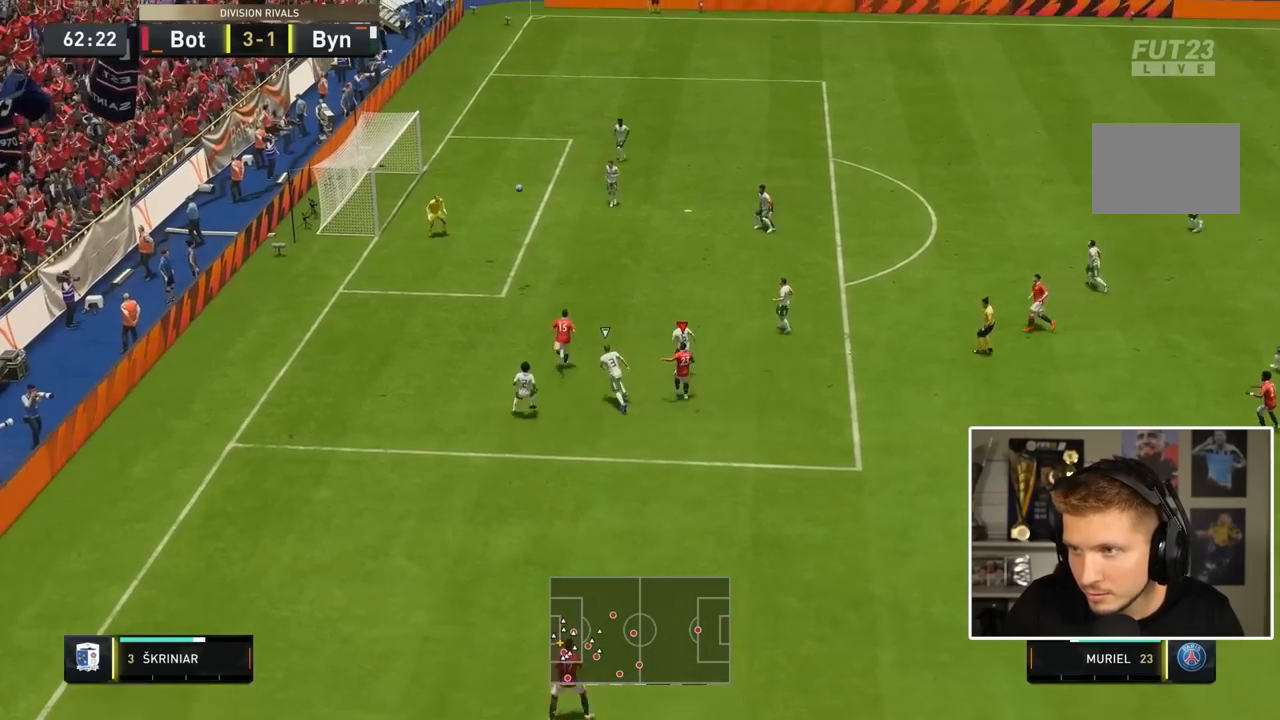
{"buttons": ["R2"], "left_stick": "left", "right_stick": "center", "events": [[17, "L1", "down"], [117, "L1", "up"]]}
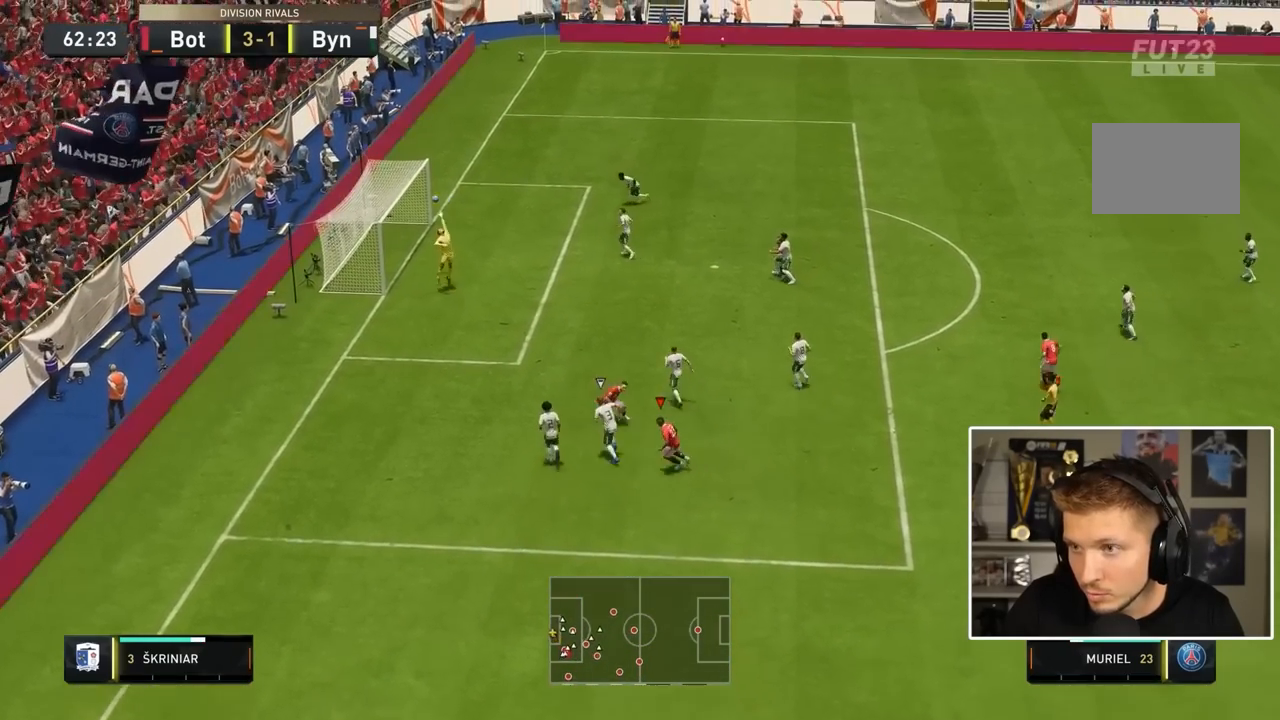
{"buttons": [], "left_stick": "center", "right_stick": "center", "events": [[400, "R2", "up"], [400, "left_stick", "center"]]}
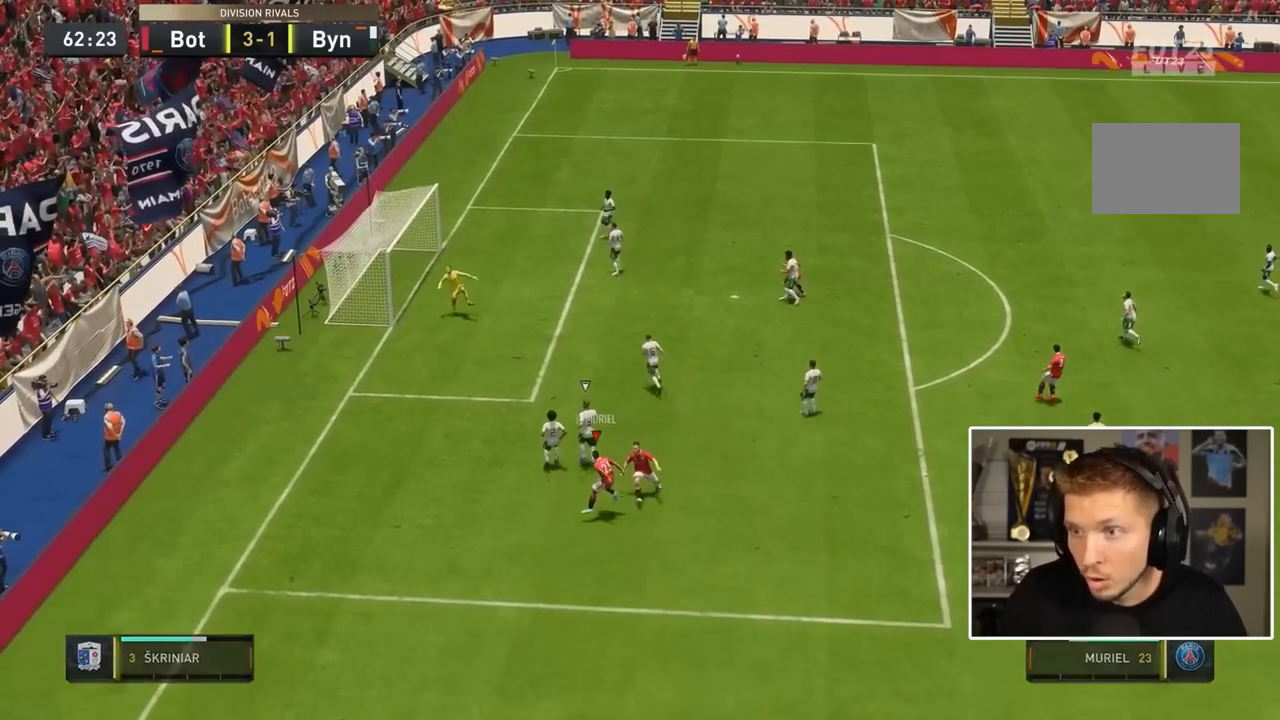
{"buttons": [], "left_stick": "center", "right_stick": "center", "events": []}
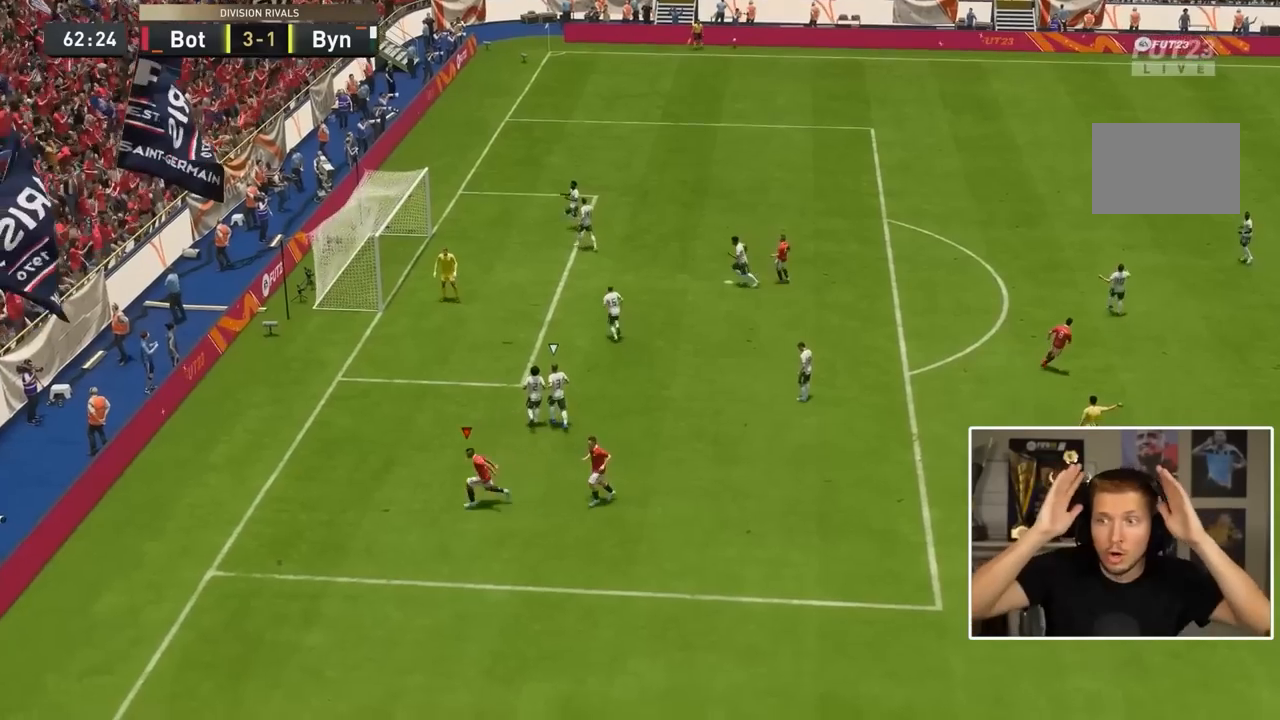
{"buttons": [], "left_stick": "center", "right_stick": "center", "events": []}
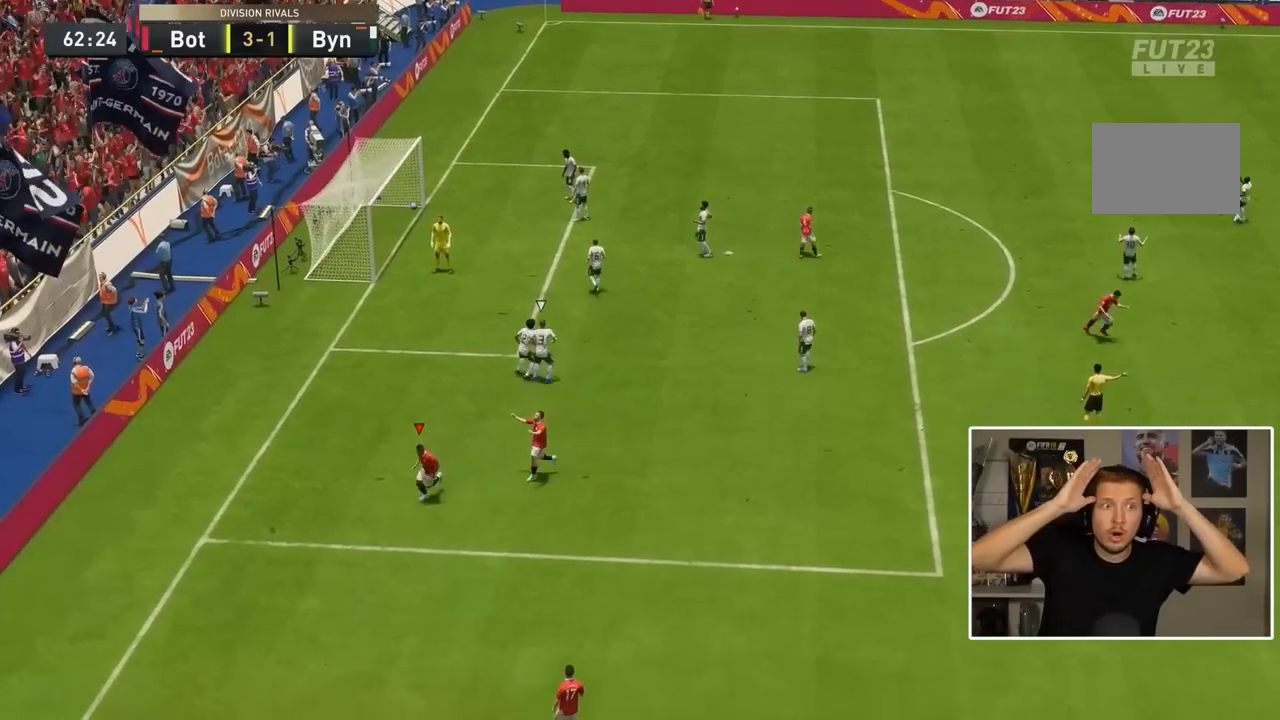
{"buttons": [], "left_stick": "center", "right_stick": "center", "events": []}
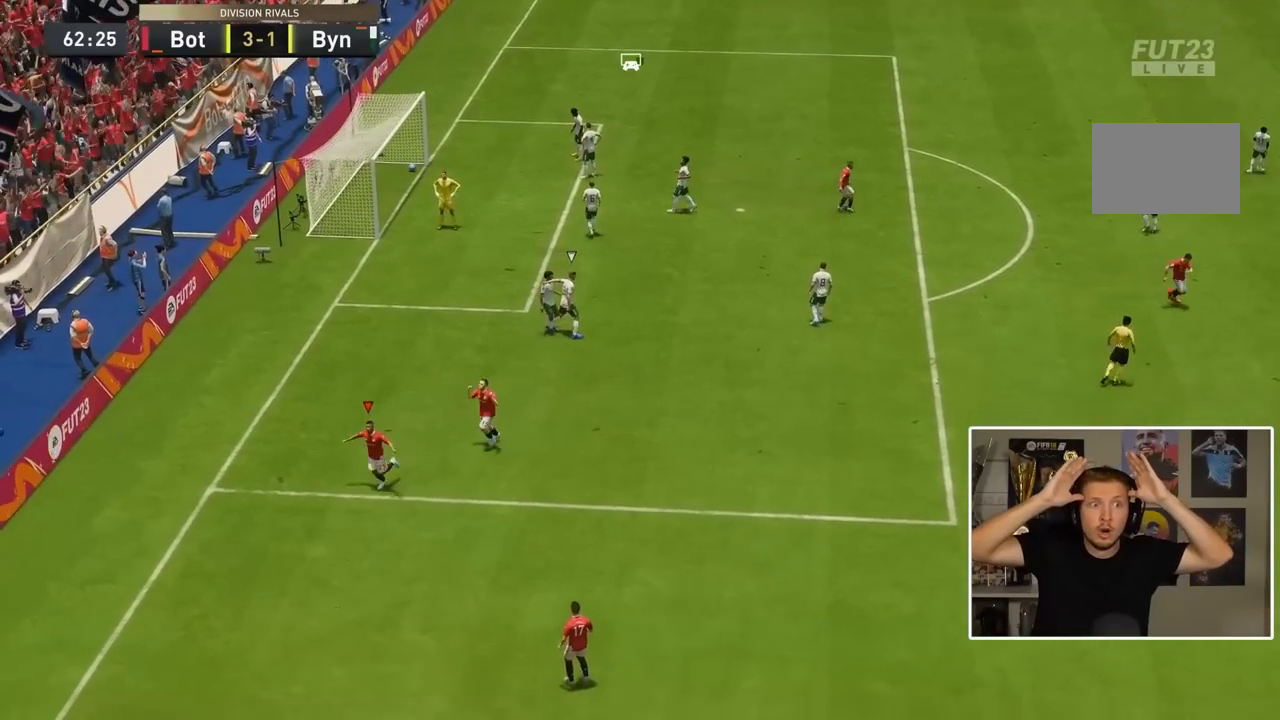
{"buttons": [], "left_stick": "center", "right_stick": "center", "events": []}
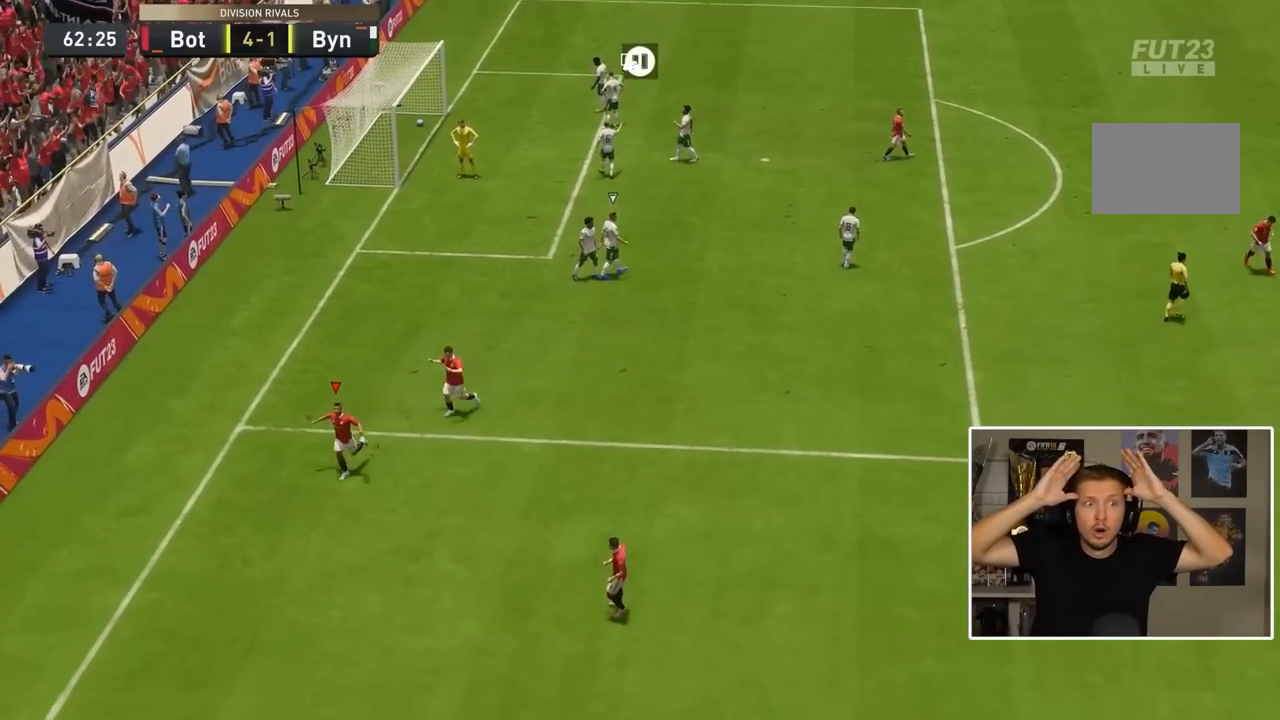
{"buttons": [], "left_stick": "center", "right_stick": "center", "events": []}
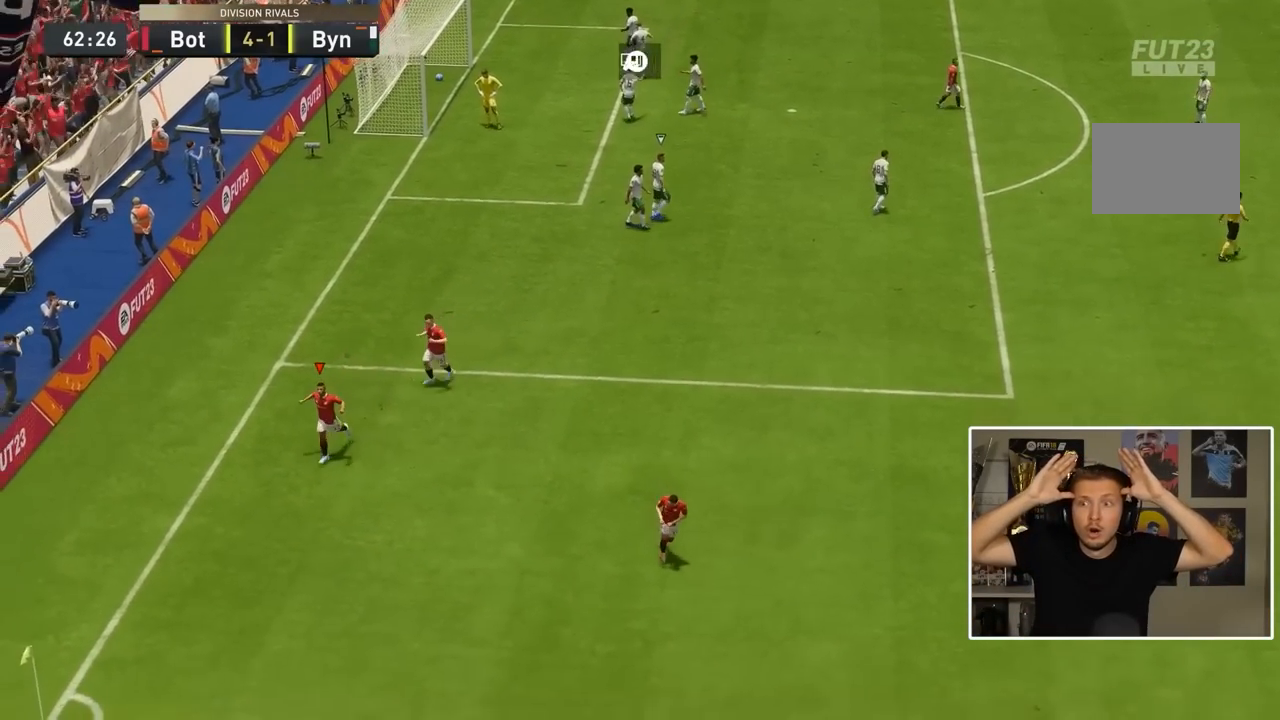
{"buttons": [], "left_stick": "center", "right_stick": "center", "events": []}